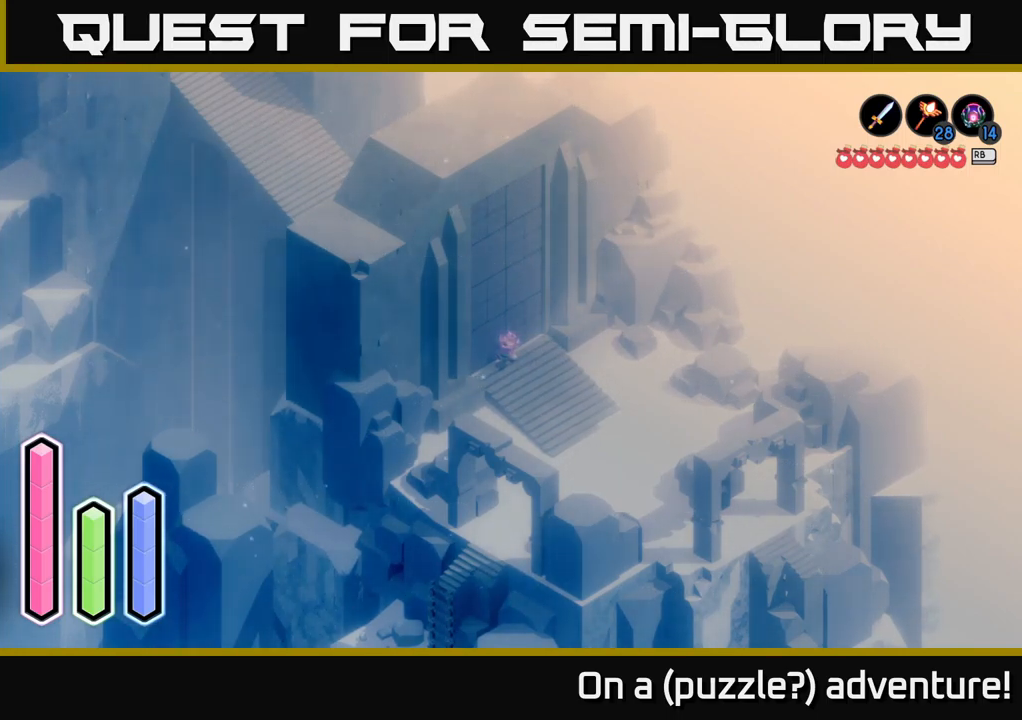
Gameplay with a controller (Xbox layout); each line is a JSON object with the inputs held at the frame after it. "events" lists button and stick changes between this image and that frame as [ms after this image, input, new state], when the widget could be followed in between.
{"buttons": ["DPAD_DOWN"], "left_stick": "center", "right_stick": "center", "events": [[167, "DPAD_LEFT", "down"], [333, "DPAD_LEFT", "up"], [483, "DPAD_DOWN", "down"]]}
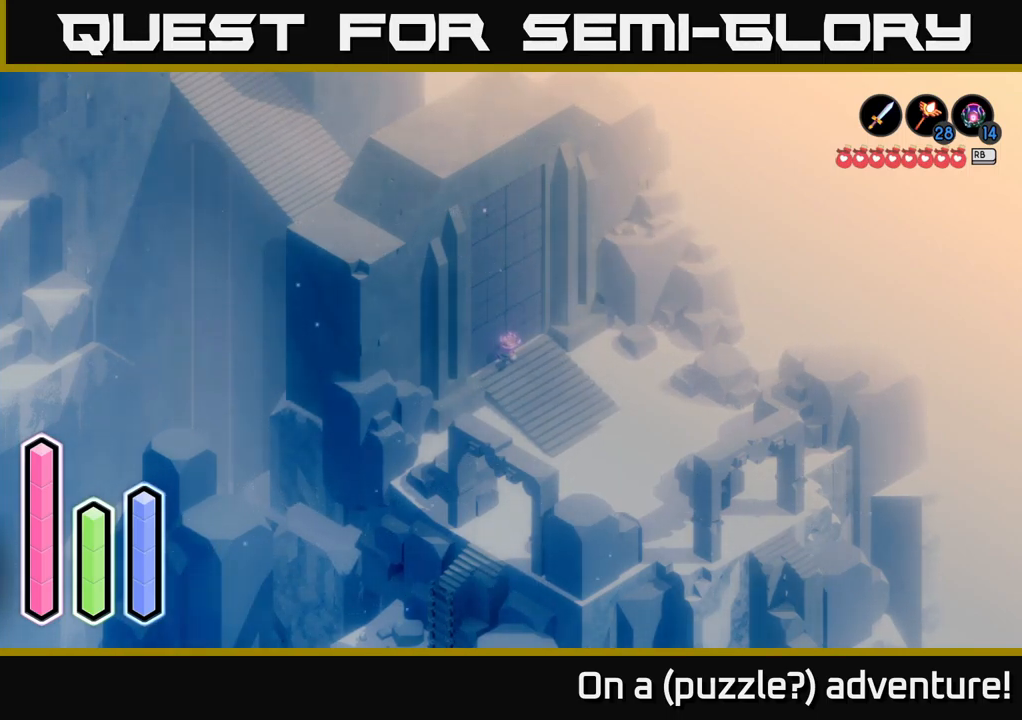
{"buttons": [], "left_stick": "center", "right_stick": "center", "events": [[133, "DPAD_DOWN", "up"], [283, "DPAD_LEFT", "down"], [450, "DPAD_LEFT", "up"]]}
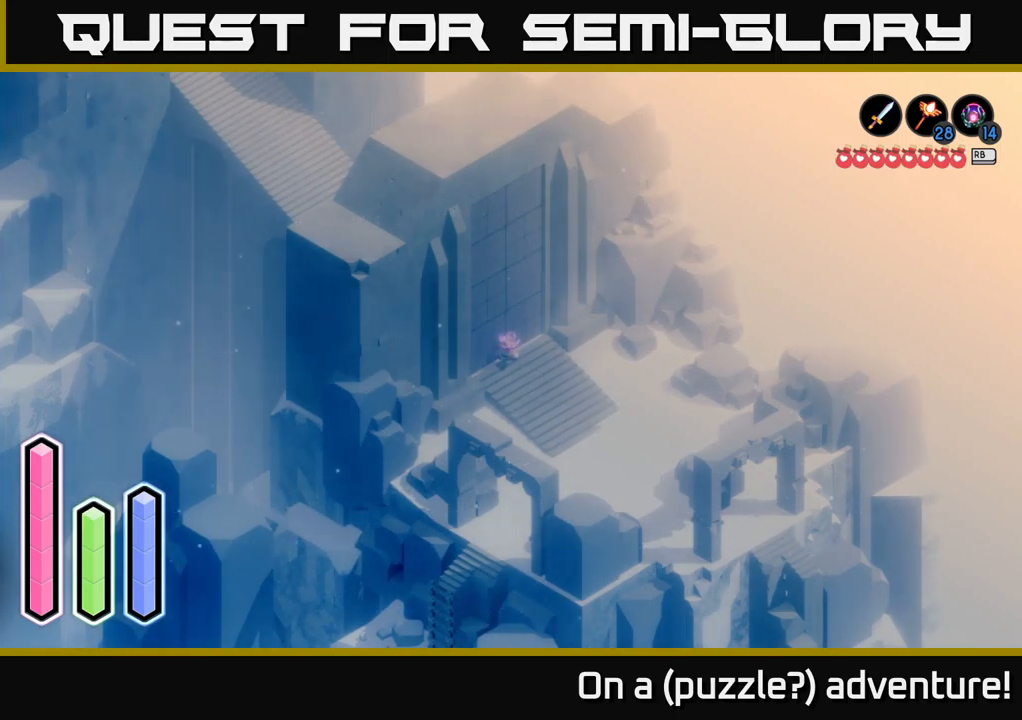
{"buttons": [], "left_stick": "center", "right_stick": "center", "events": [[183, "DPAD_UP", "down"], [317, "DPAD_UP", "up"]]}
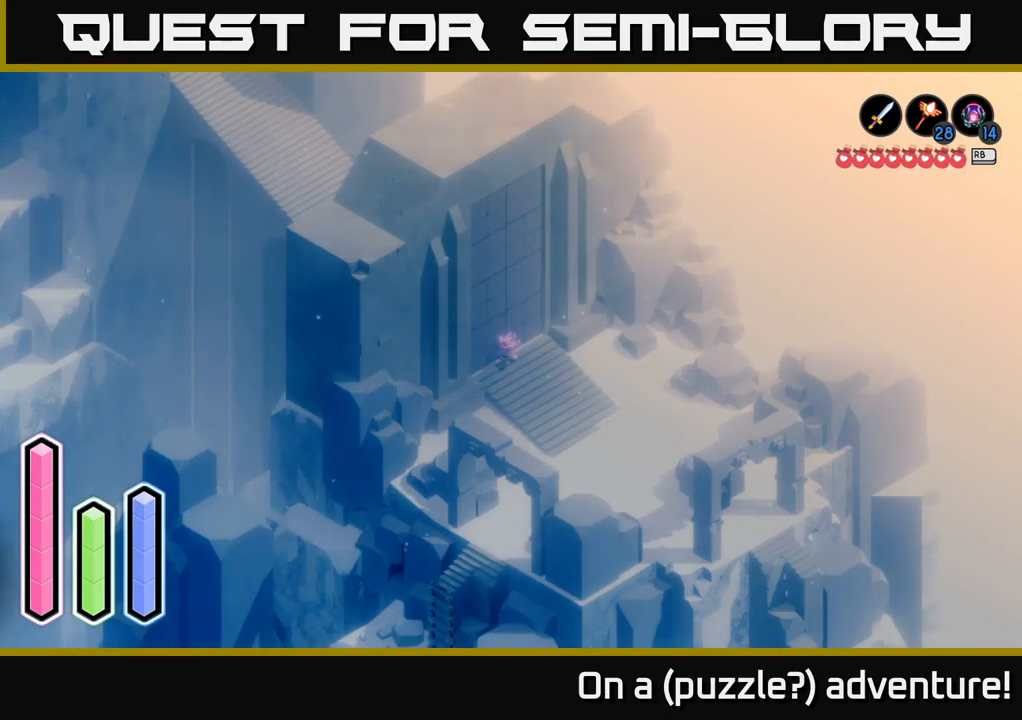
{"buttons": [], "left_stick": "center", "right_stick": "center", "events": [[300, "DPAD_RIGHT", "down"], [433, "DPAD_RIGHT", "up"]]}
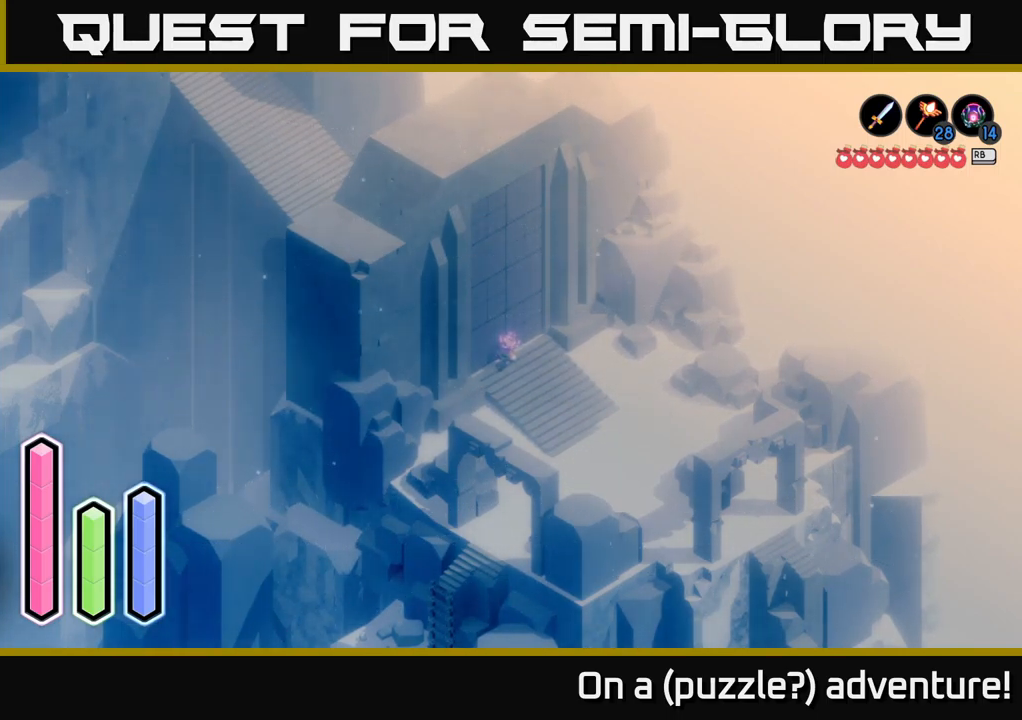
{"buttons": [], "left_stick": "center", "right_stick": "center", "events": [[250, "DPAD_UP", "down"], [350, "DPAD_UP", "up"]]}
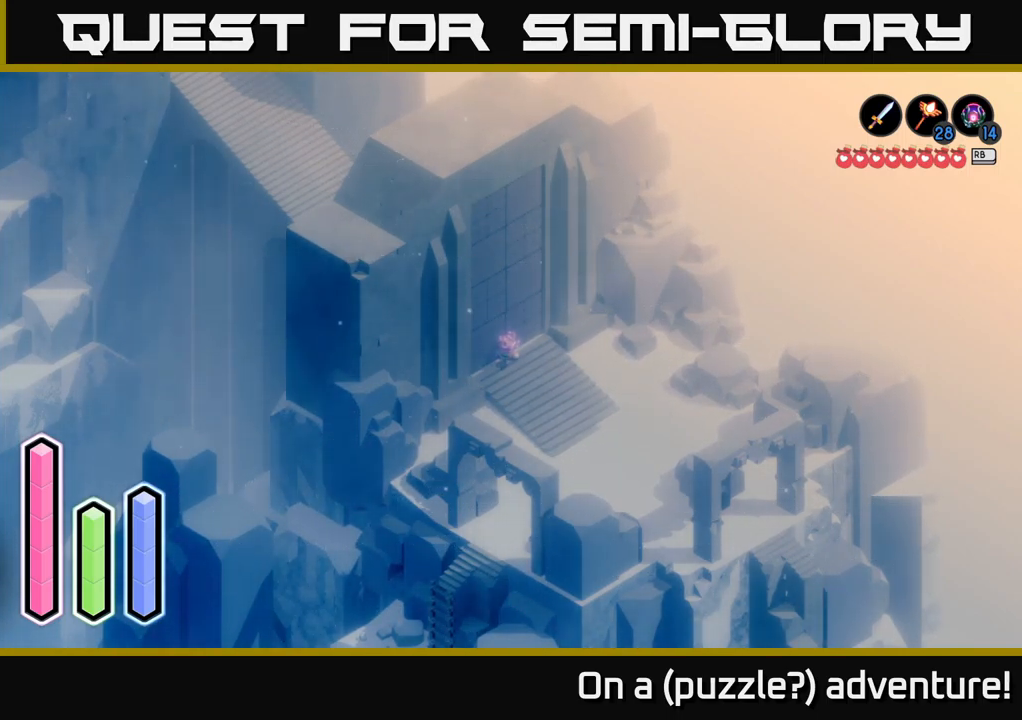
{"buttons": ["DPAD_UP"], "left_stick": "center", "right_stick": "center", "events": [[400, "DPAD_UP", "down"]]}
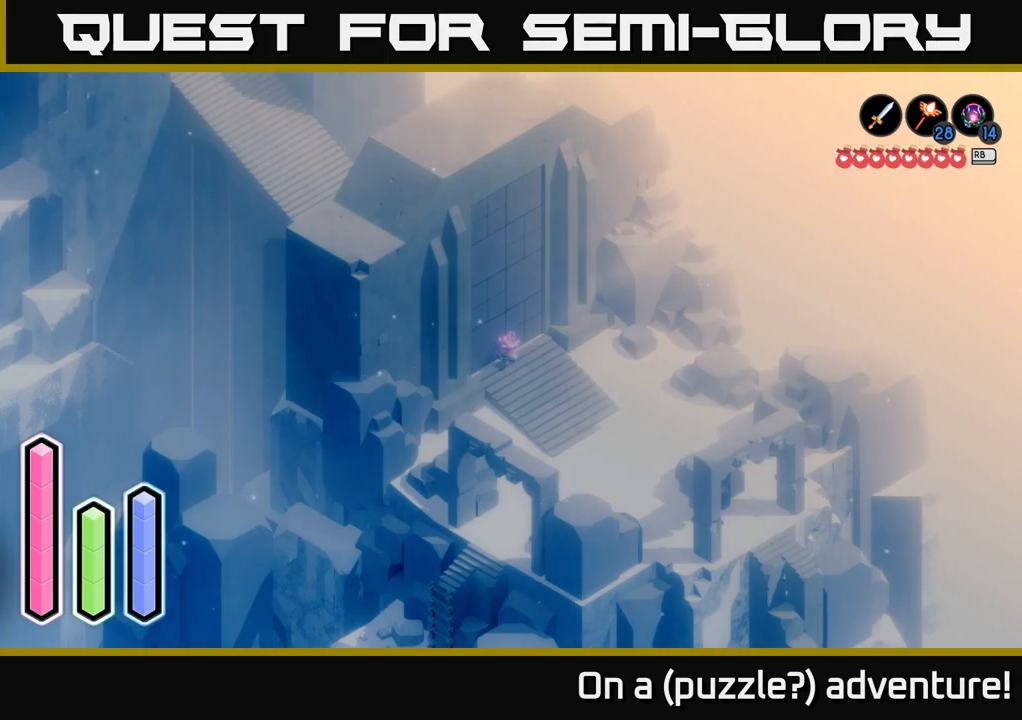
{"buttons": [], "left_stick": "center", "right_stick": "center", "events": [[50, "DPAD_UP", "up"], [217, "DPAD_UP", "down"], [334, "DPAD_UP", "up"]]}
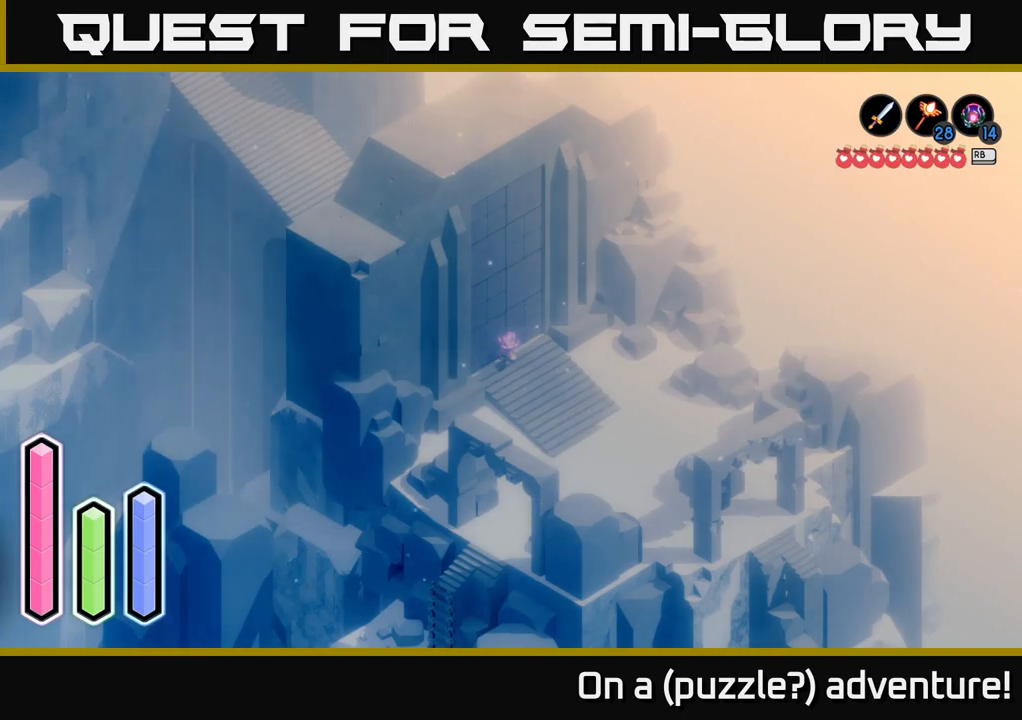
{"buttons": [], "left_stick": "center", "right_stick": "center", "events": [[384, "DPAD_UP", "down"], [500, "DPAD_UP", "up"]]}
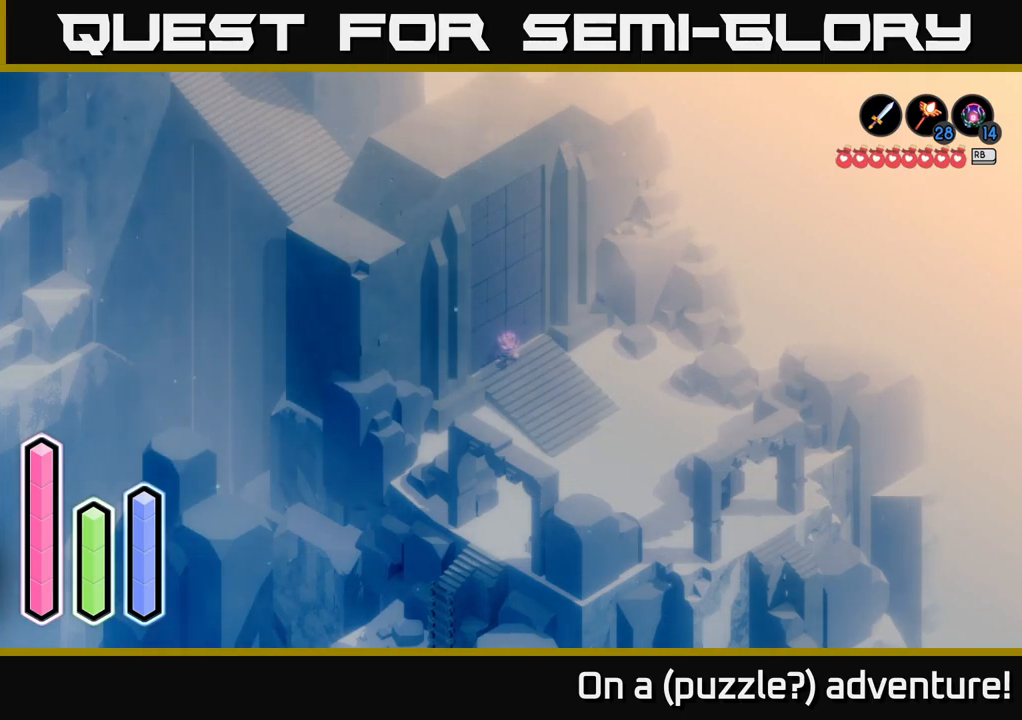
{"buttons": [], "left_stick": "center", "right_stick": "center", "events": [[250, "DPAD_LEFT", "down"], [367, "DPAD_LEFT", "up"]]}
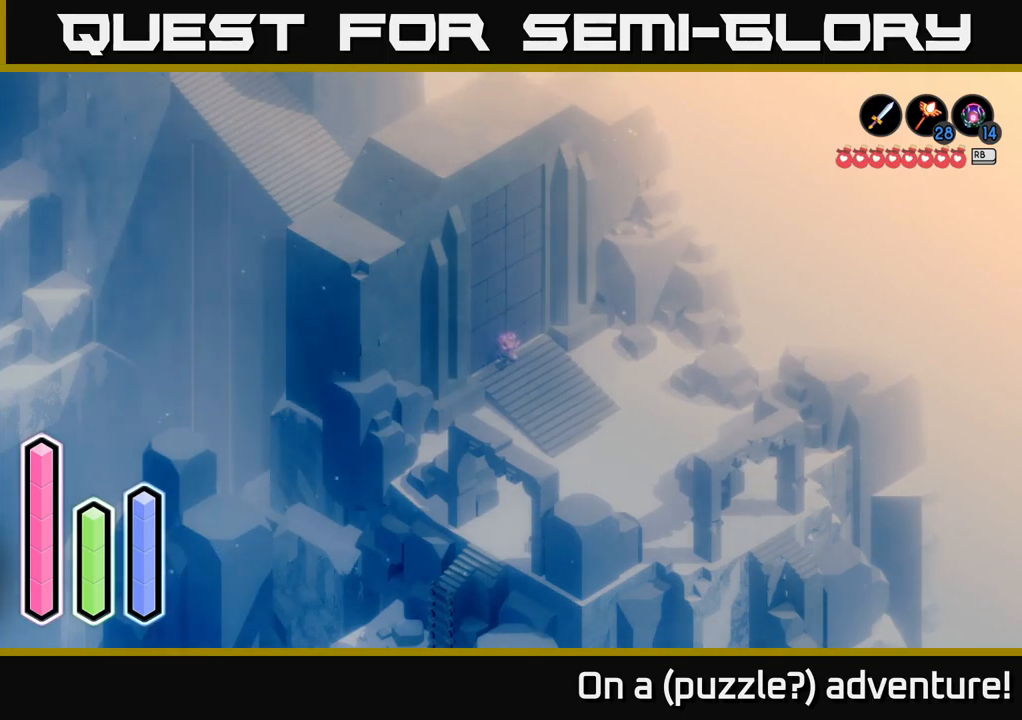
{"buttons": ["DPAD_RIGHT"], "left_stick": "center", "right_stick": "center", "events": [[134, "DPAD_UP", "down"], [250, "DPAD_UP", "up"], [450, "DPAD_RIGHT", "down"]]}
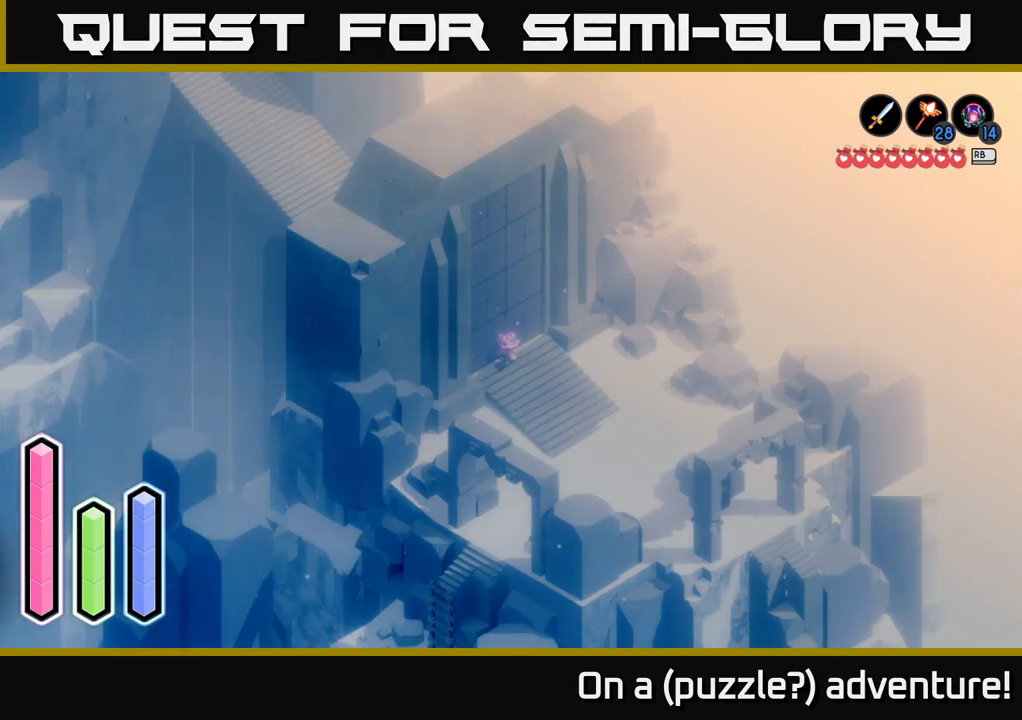
{"buttons": ["DPAD_DOWN"], "left_stick": "center", "right_stick": "center", "events": [[134, "DPAD_RIGHT", "up"], [484, "DPAD_DOWN", "down"]]}
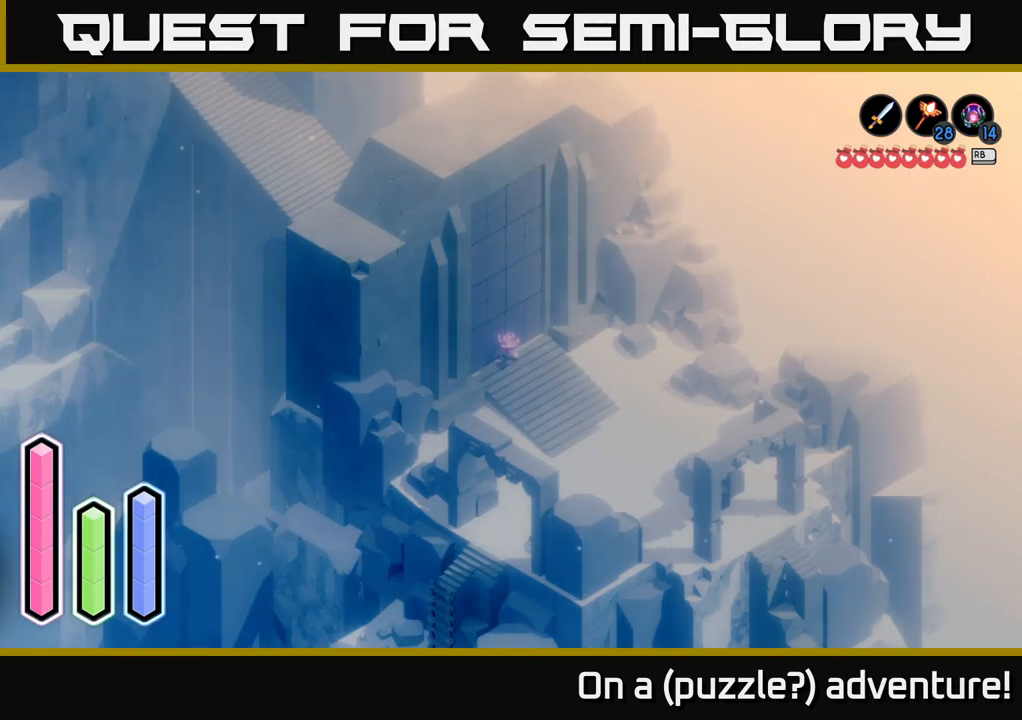
{"buttons": [], "left_stick": "center", "right_stick": "center", "events": [[117, "DPAD_DOWN", "up"], [384, "DPAD_RIGHT", "down"], [484, "DPAD_RIGHT", "up"]]}
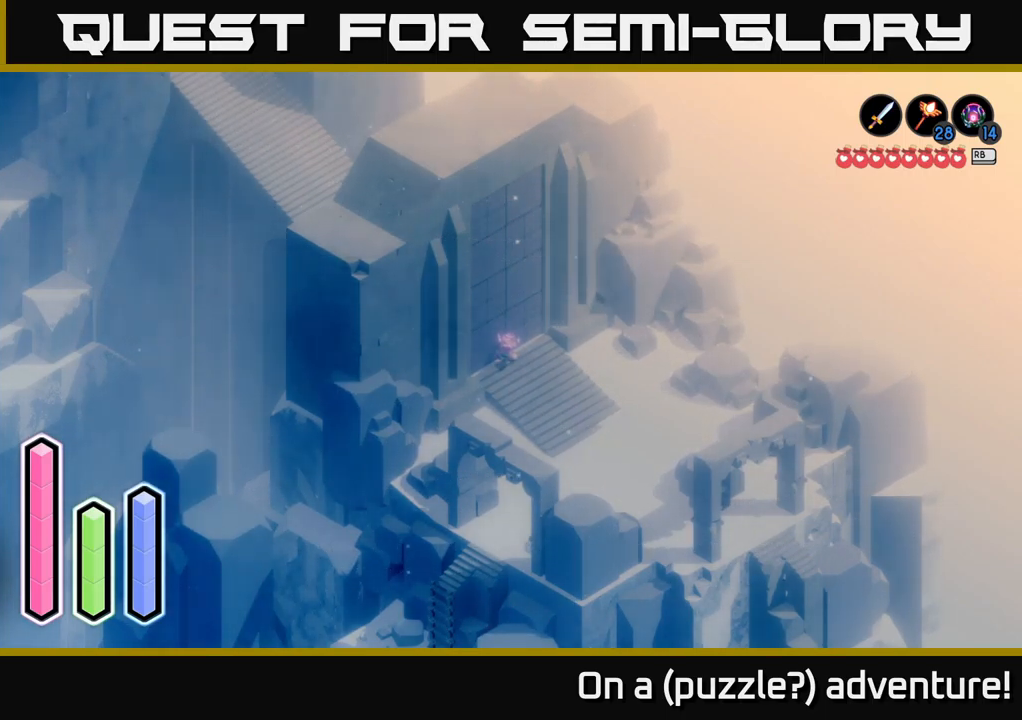
{"buttons": [], "left_stick": "center", "right_stick": "center", "events": []}
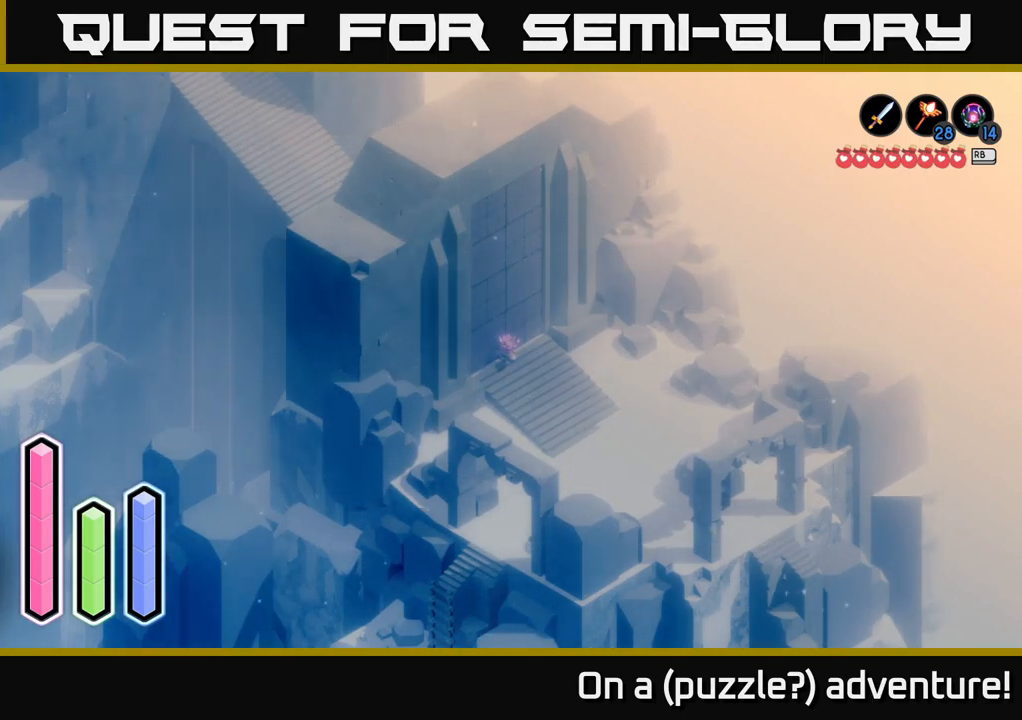
{"buttons": ["DPAD_DOWN"], "left_stick": "center", "right_stick": "center", "events": [[184, "DPAD_RIGHT", "down"], [284, "DPAD_RIGHT", "up"], [450, "DPAD_DOWN", "down"]]}
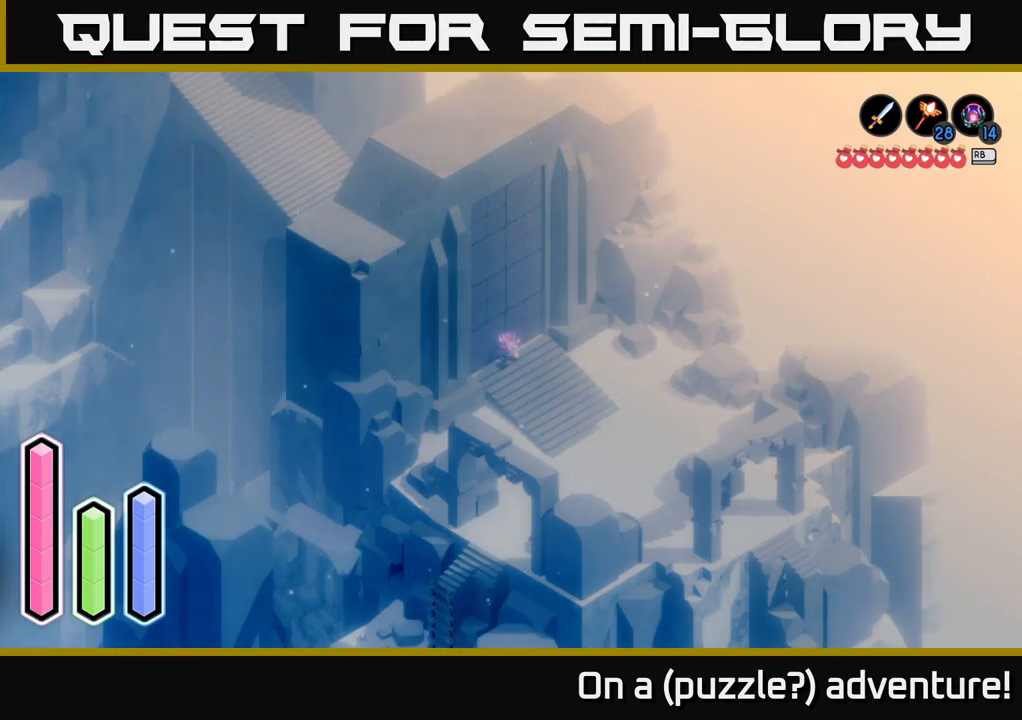
{"buttons": [], "left_stick": "center", "right_stick": "center", "events": [[100, "DPAD_DOWN", "up"], [267, "DPAD_RIGHT", "down"], [417, "DPAD_RIGHT", "up"]]}
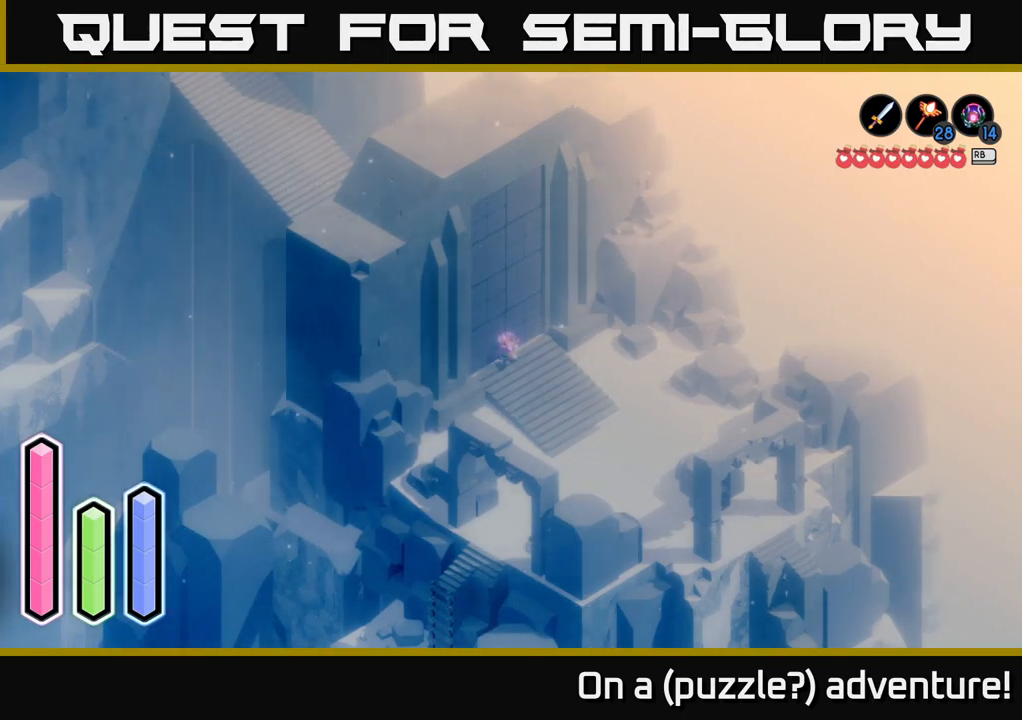
{"buttons": ["DPAD_RIGHT"], "left_stick": "center", "right_stick": "center", "events": [[67, "DPAD_UP", "down"], [217, "DPAD_UP", "up"], [434, "DPAD_RIGHT", "down"]]}
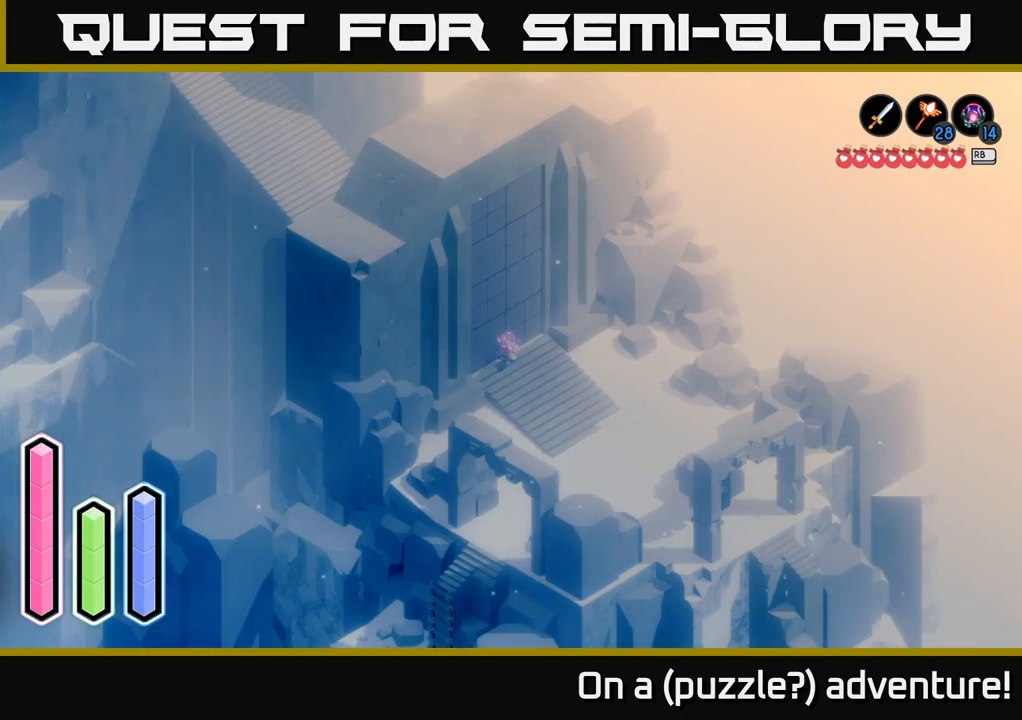
{"buttons": ["DPAD_DOWN"], "left_stick": "center", "right_stick": "center", "events": [[100, "DPAD_RIGHT", "up"], [500, "DPAD_DOWN", "down"]]}
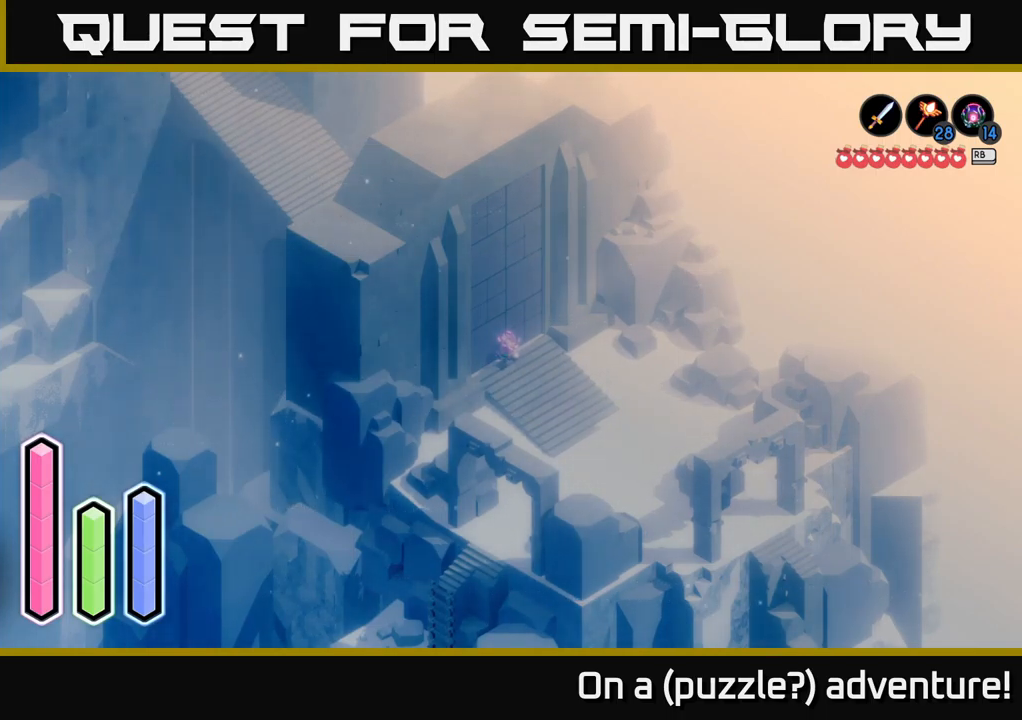
{"buttons": [], "left_stick": "center", "right_stick": "center", "events": [[183, "DPAD_DOWN", "up"]]}
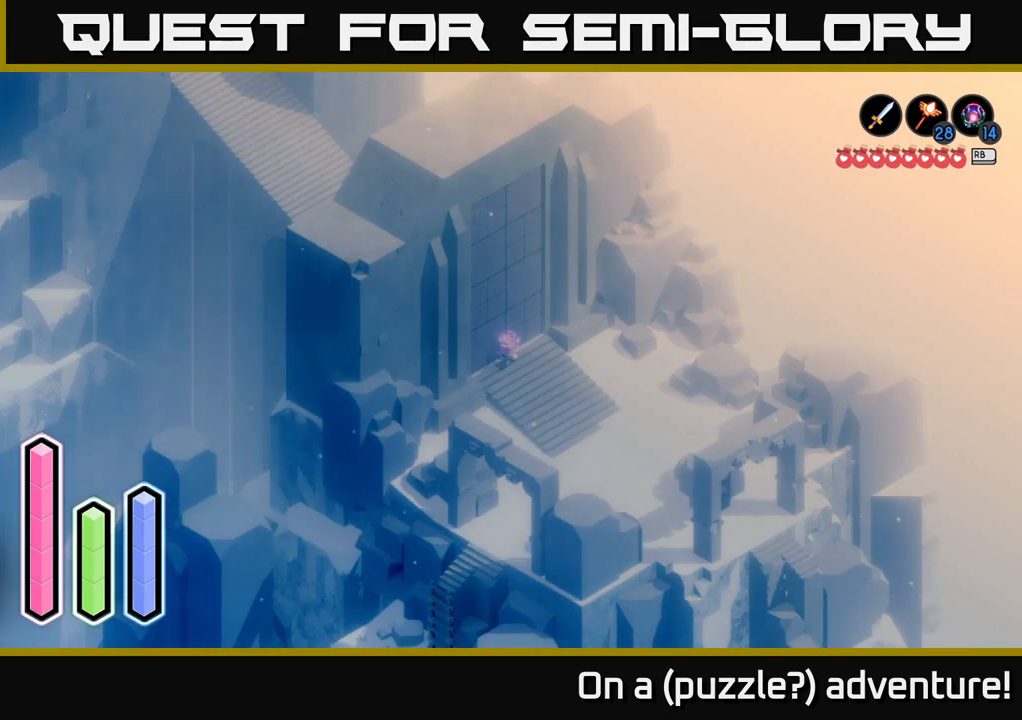
{"buttons": [], "left_stick": "center", "right_stick": "center", "events": [[233, "DPAD_DOWN", "down"], [367, "DPAD_DOWN", "up"]]}
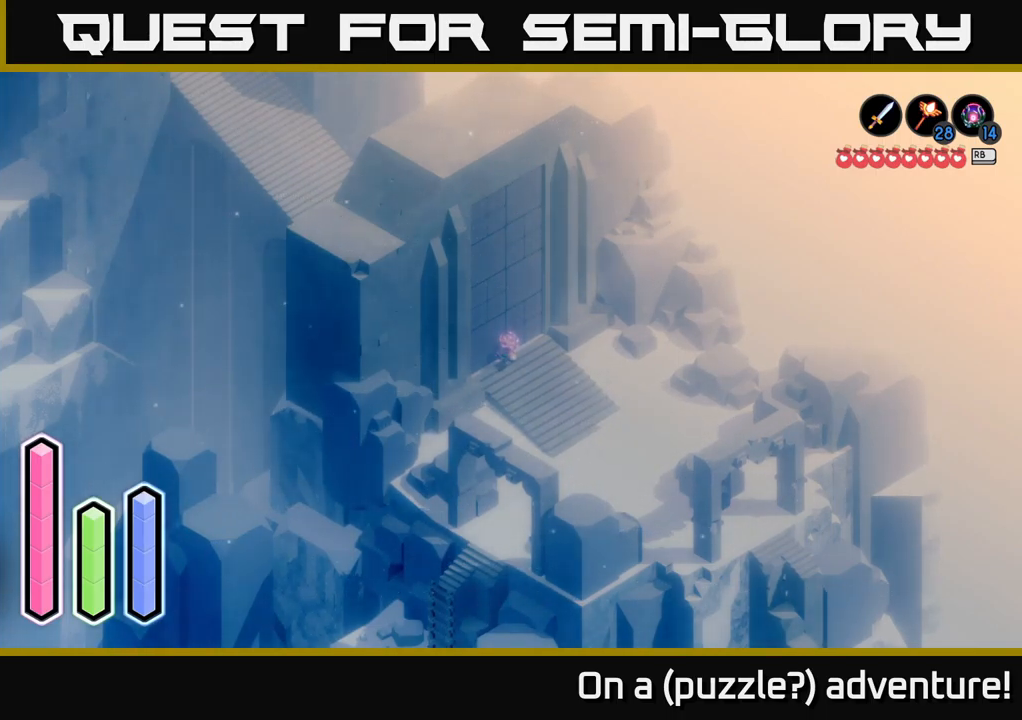
{"buttons": [], "left_stick": "center", "right_stick": "center", "events": [[133, "DPAD_LEFT", "down"], [317, "DPAD_LEFT", "up"]]}
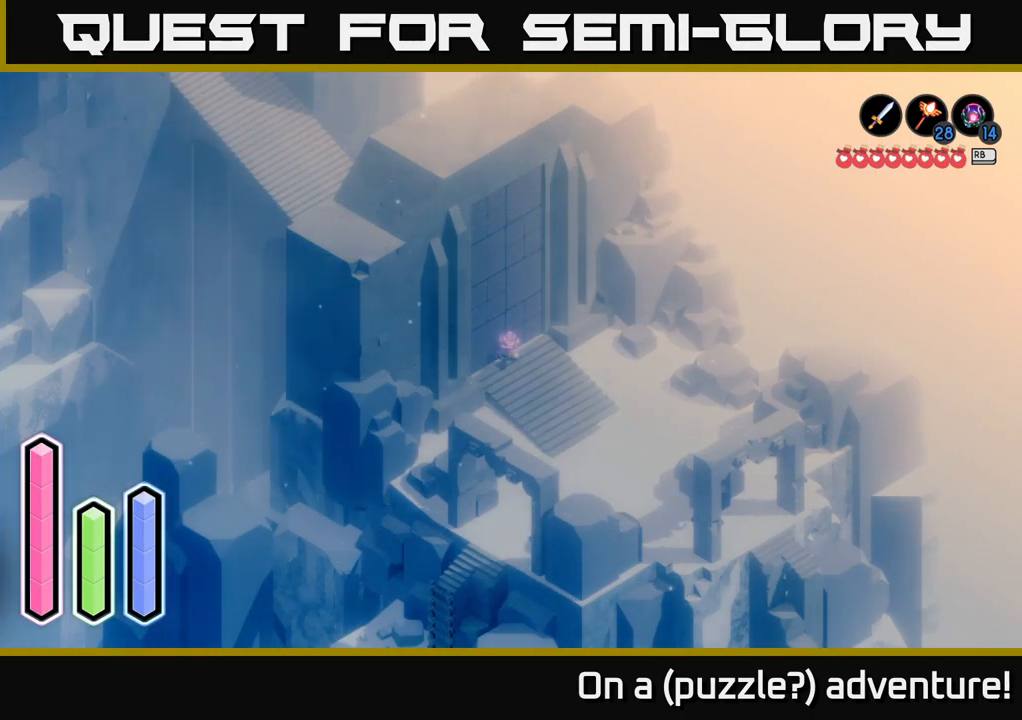
{"buttons": ["DPAD_RIGHT"], "left_stick": "center", "right_stick": "center", "events": [[50, "DPAD_DOWN", "down"], [167, "DPAD_DOWN", "up"], [417, "DPAD_RIGHT", "down"]]}
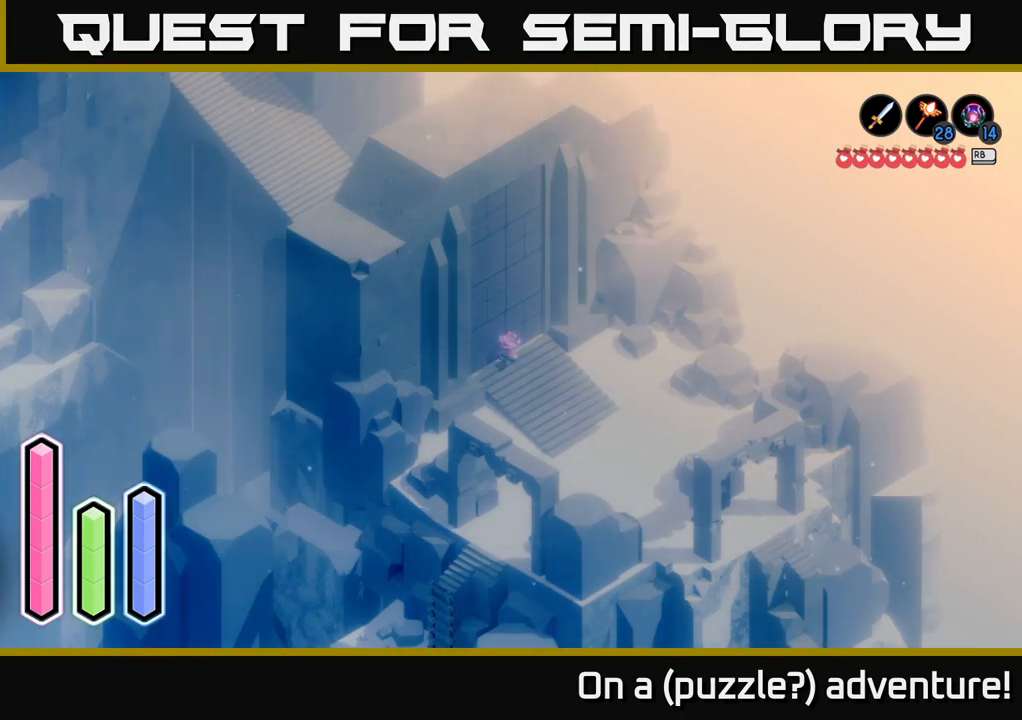
{"buttons": [], "left_stick": "center", "right_stick": "center", "events": [[67, "DPAD_RIGHT", "up"]]}
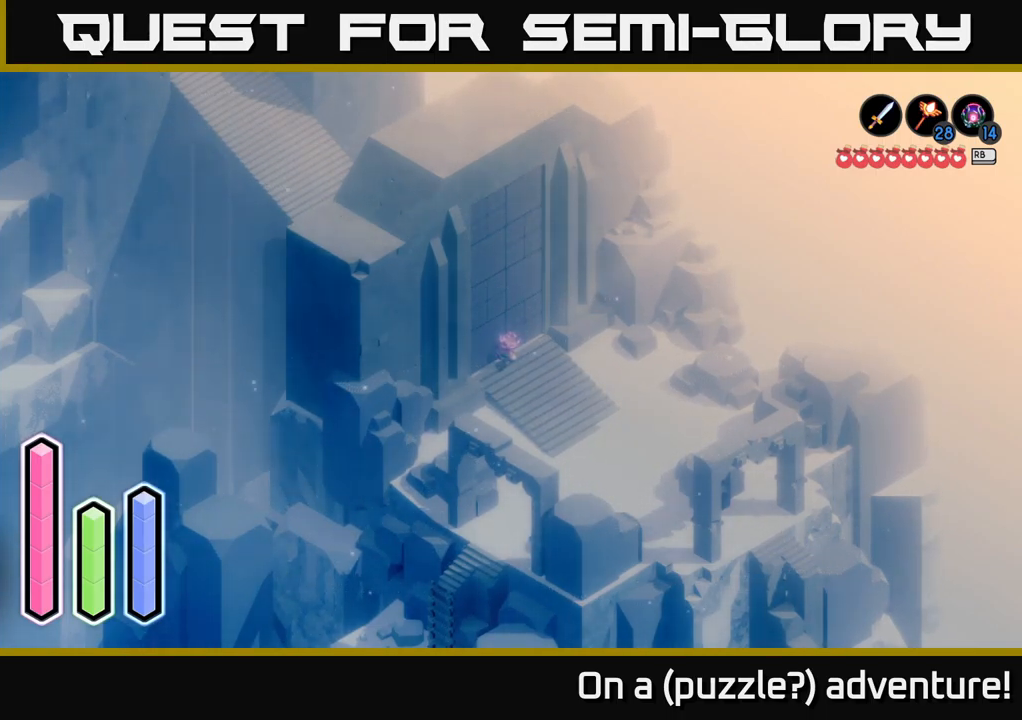
{"buttons": ["DPAD_UP"], "left_stick": "center", "right_stick": "center", "events": [[167, "DPAD_RIGHT", "down"], [283, "DPAD_RIGHT", "up"], [483, "DPAD_UP", "down"]]}
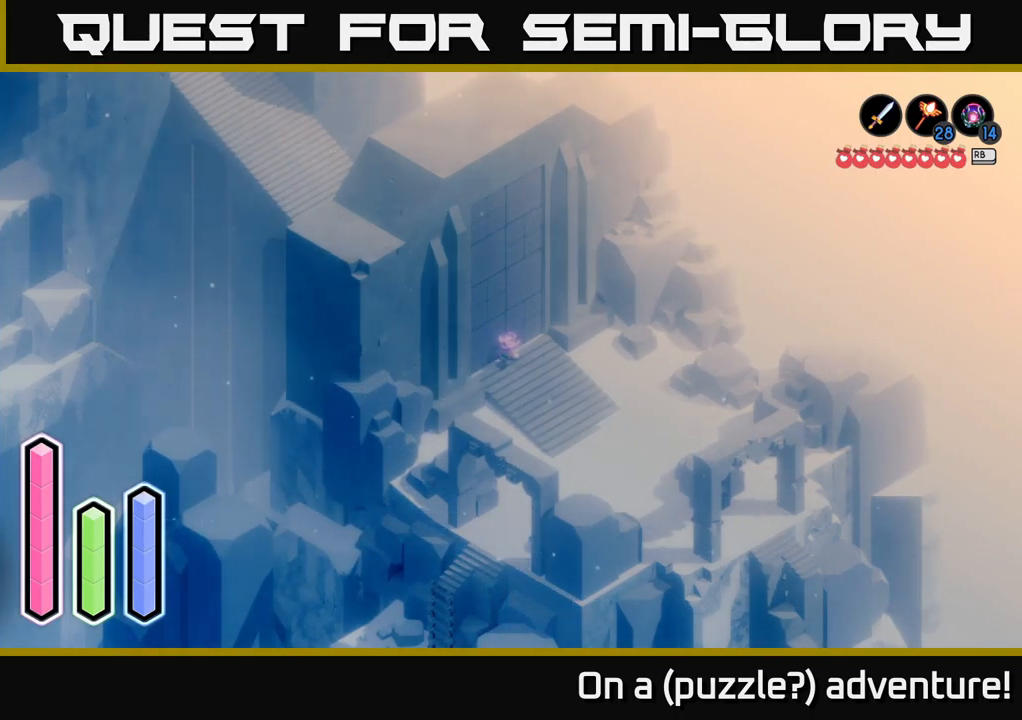
{"buttons": [], "left_stick": "center", "right_stick": "center", "events": [[100, "DPAD_UP", "up"]]}
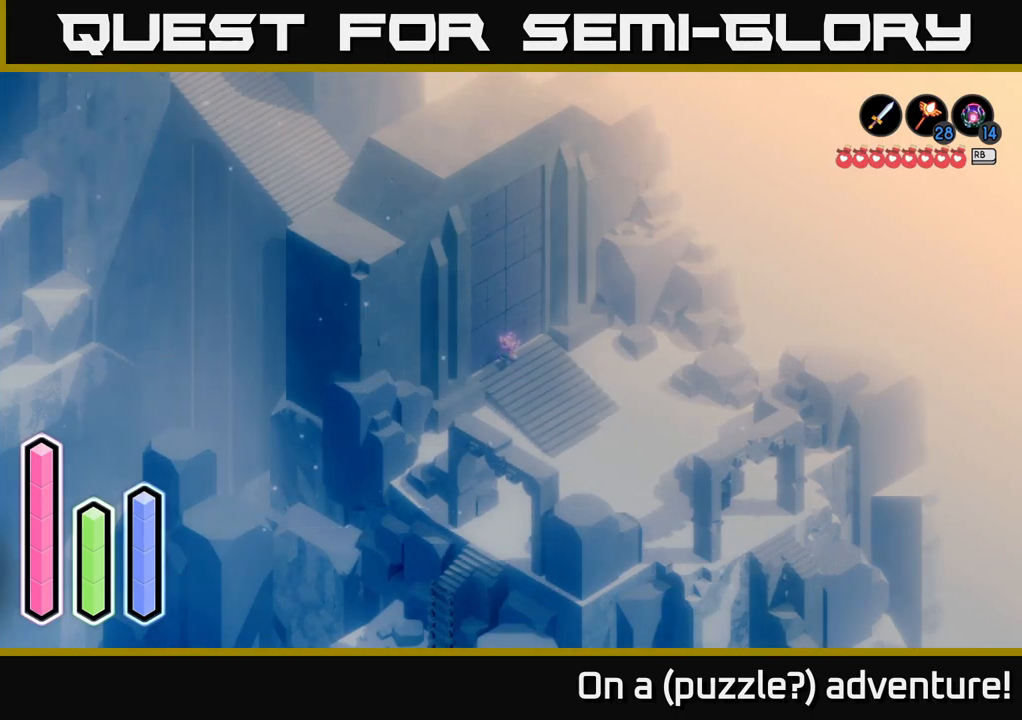
{"buttons": [], "left_stick": "center", "right_stick": "center", "events": [[17, "DPAD_UP", "down"], [167, "DPAD_UP", "up"], [367, "DPAD_RIGHT", "down"], [467, "DPAD_RIGHT", "up"]]}
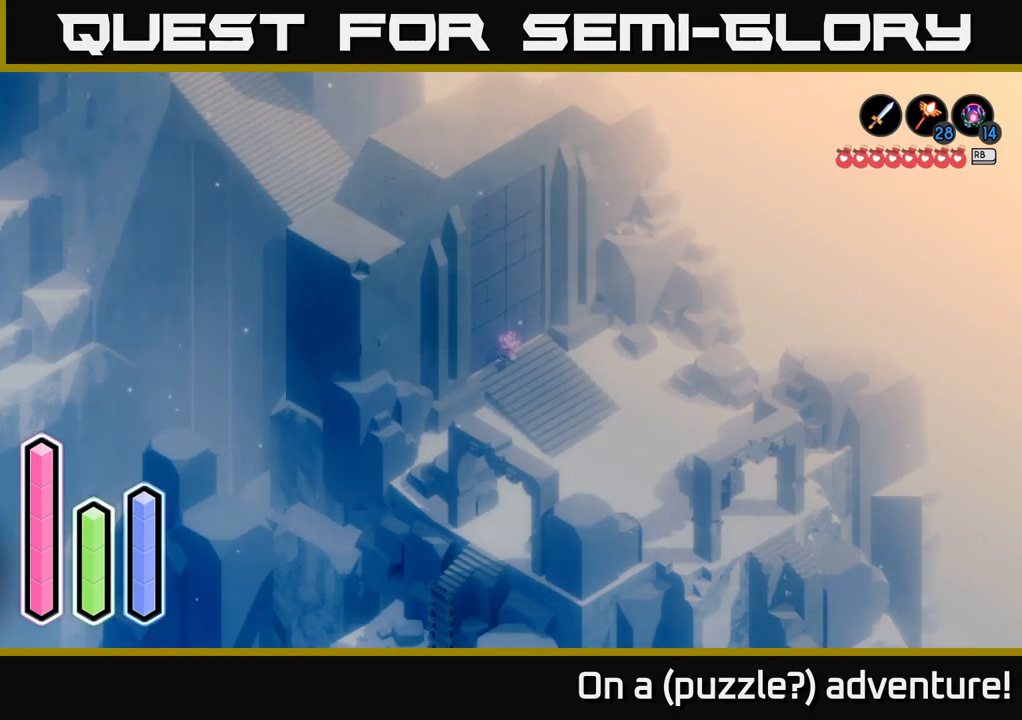
{"buttons": ["DPAD_DOWN"], "left_stick": "center", "right_stick": "center", "events": [[150, "DPAD_RIGHT", "down"], [267, "DPAD_RIGHT", "up"], [483, "DPAD_DOWN", "down"]]}
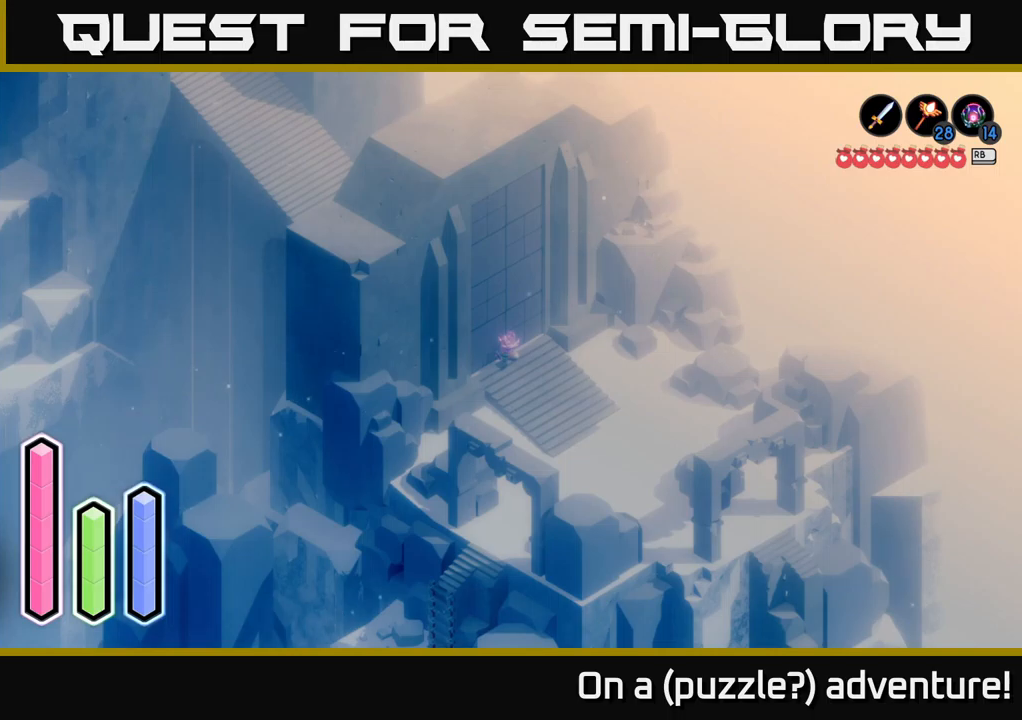
{"buttons": [], "left_stick": "center", "right_stick": "center", "events": [[133, "DPAD_DOWN", "up"]]}
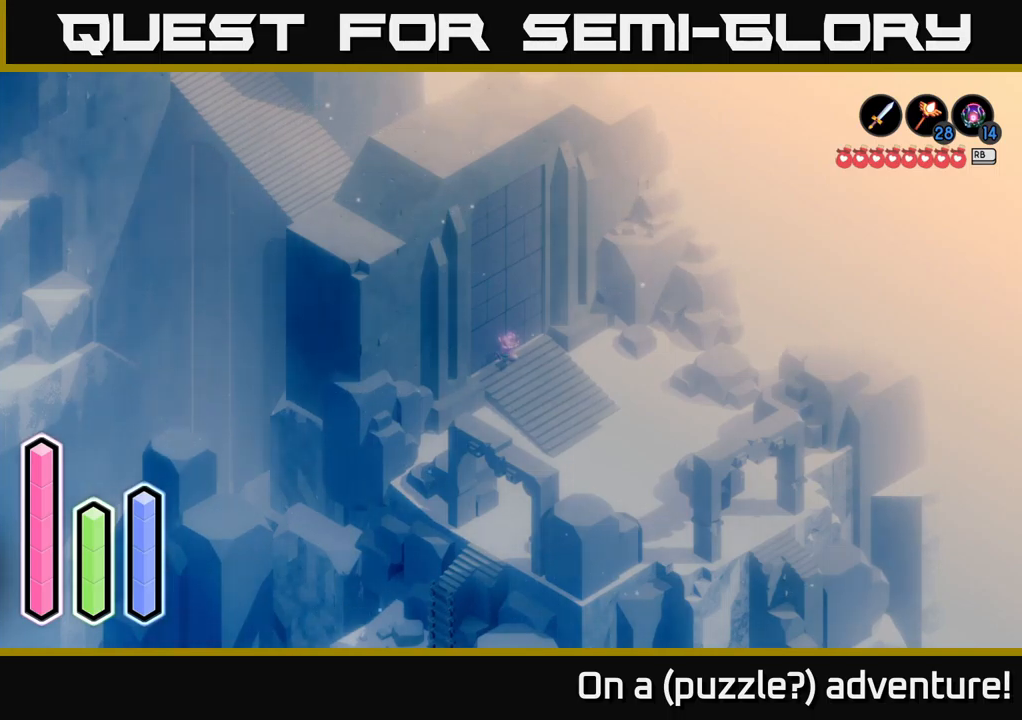
{"buttons": [], "left_stick": "center", "right_stick": "center", "events": [[367, "DPAD_DOWN", "down"], [500, "DPAD_DOWN", "up"]]}
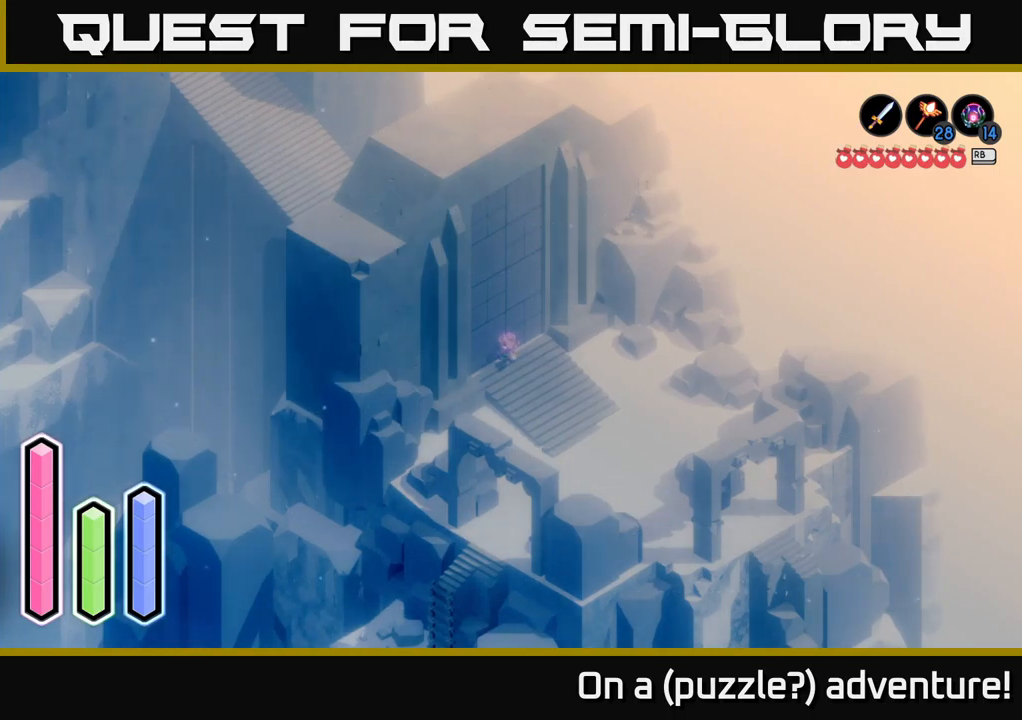
{"buttons": [], "left_stick": "center", "right_stick": "center", "events": [[233, "DPAD_RIGHT", "down"], [350, "DPAD_RIGHT", "up"]]}
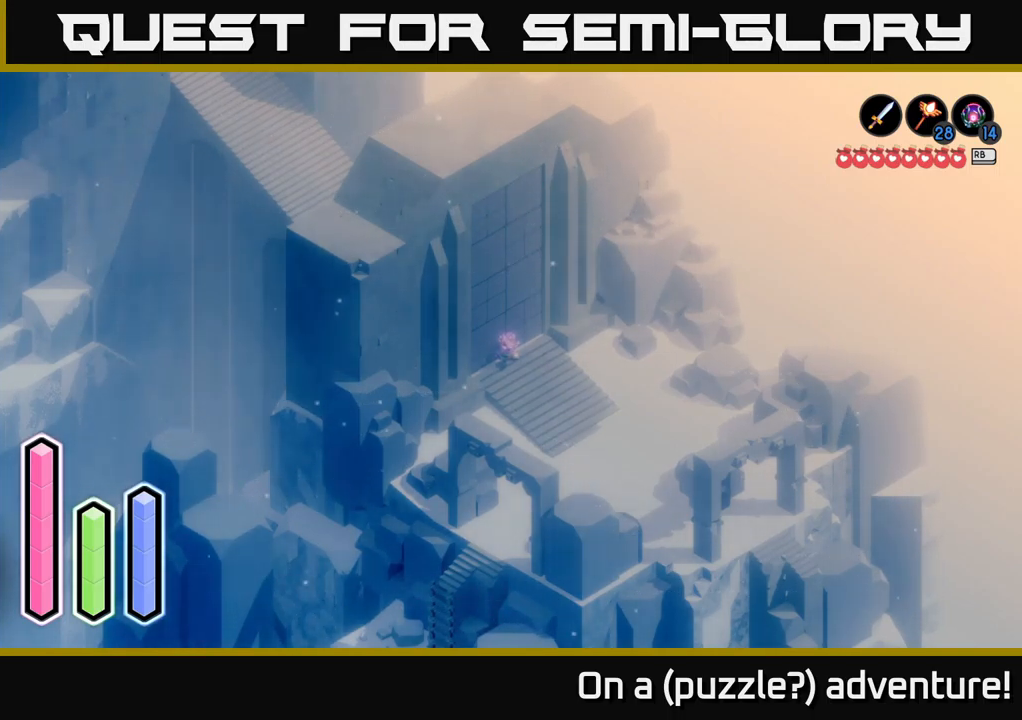
{"buttons": ["DPAD_RIGHT"], "left_stick": "center", "right_stick": "center", "events": [[400, "DPAD_RIGHT", "down"]]}